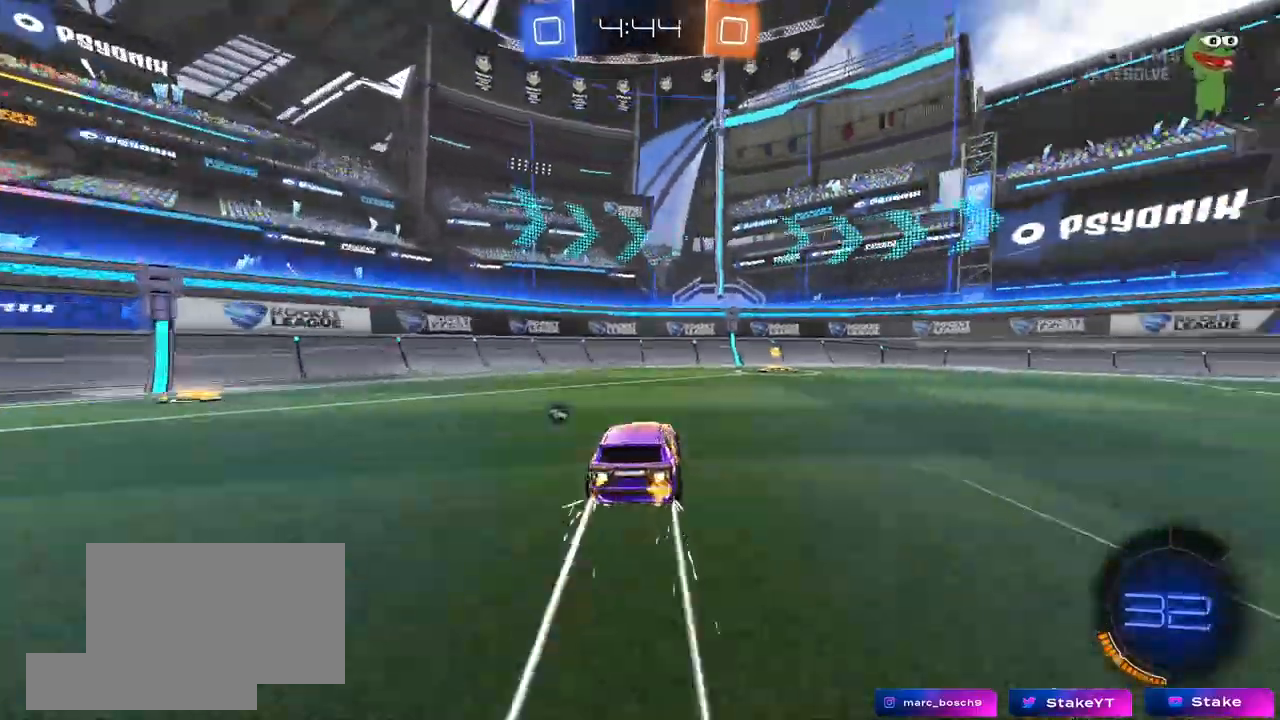
Gameplay with keyboard and mouse; each line is a JSON object with the keys and mouse buttons held at the frame after it. "events" lists presses ("down") and releases ("up") of "1", "2", "3", "4", "5", "a", "alt", "c", "caps_lock", "ctrl", "d", "e", "f", "g", "q", "r", "s", "shift", "space", "t", "tab", "v", "w", "x", "z", "mouse_left", "mouse_wheel" and "mouse_right" between this image and that frame as [ms after this image, input, new state], when the widget could be followed in between. "mouse_left", "mouse_wheel", "mouse_right" = the "left", "wheel", "right" buttons of the "mouse" list. No other keys are recorded. "wheel" means that the mouse wheel is clicked or scrolled. "mouse_move" is the direction in which the mouse moves at that frame (one of eight, or "still"), when it could be read.
{"keys": ["w"], "mouse": ["left"], "mouse_move": "still", "events": [[33, "d", "up"], [117, "space", "down"], [167, "d", "down"], [267, "space", "up"], [400, "mouse_left", "down"], [500, "d", "up"]]}
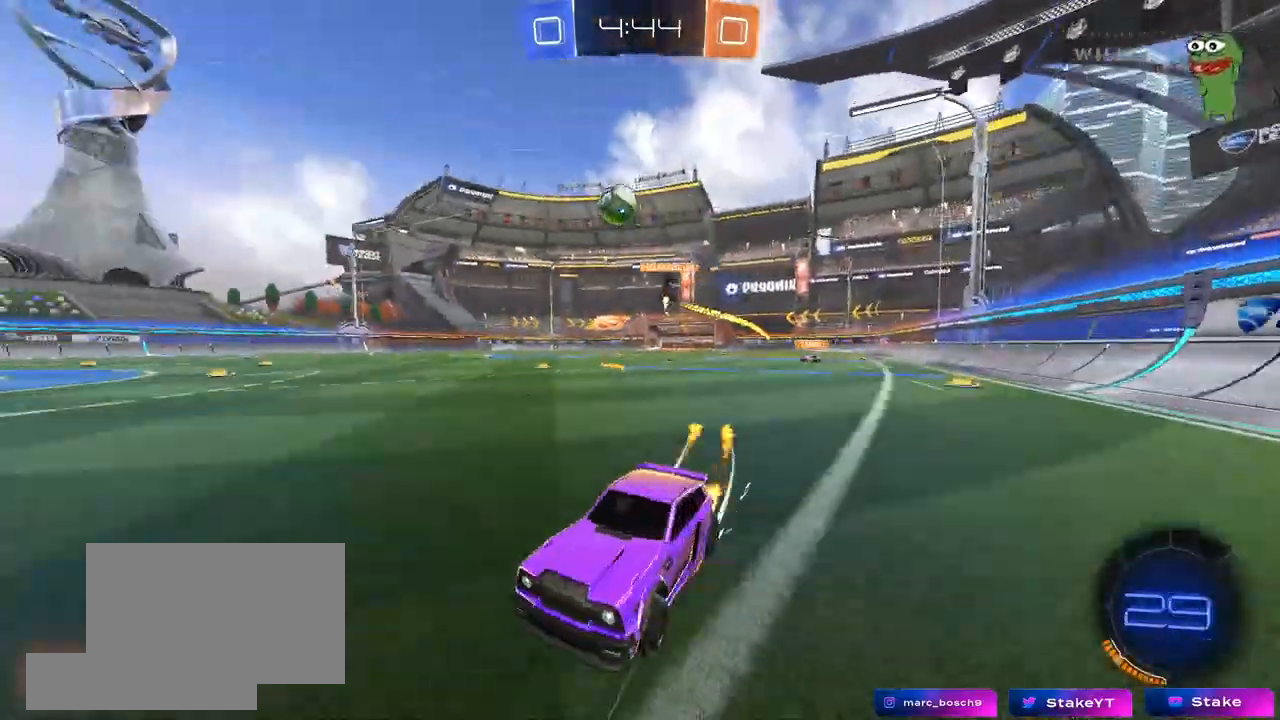
{"keys": ["w"], "mouse": [], "mouse_move": "still", "events": [[50, "mouse_left", "up"], [133, "d", "down"], [467, "d", "up"]]}
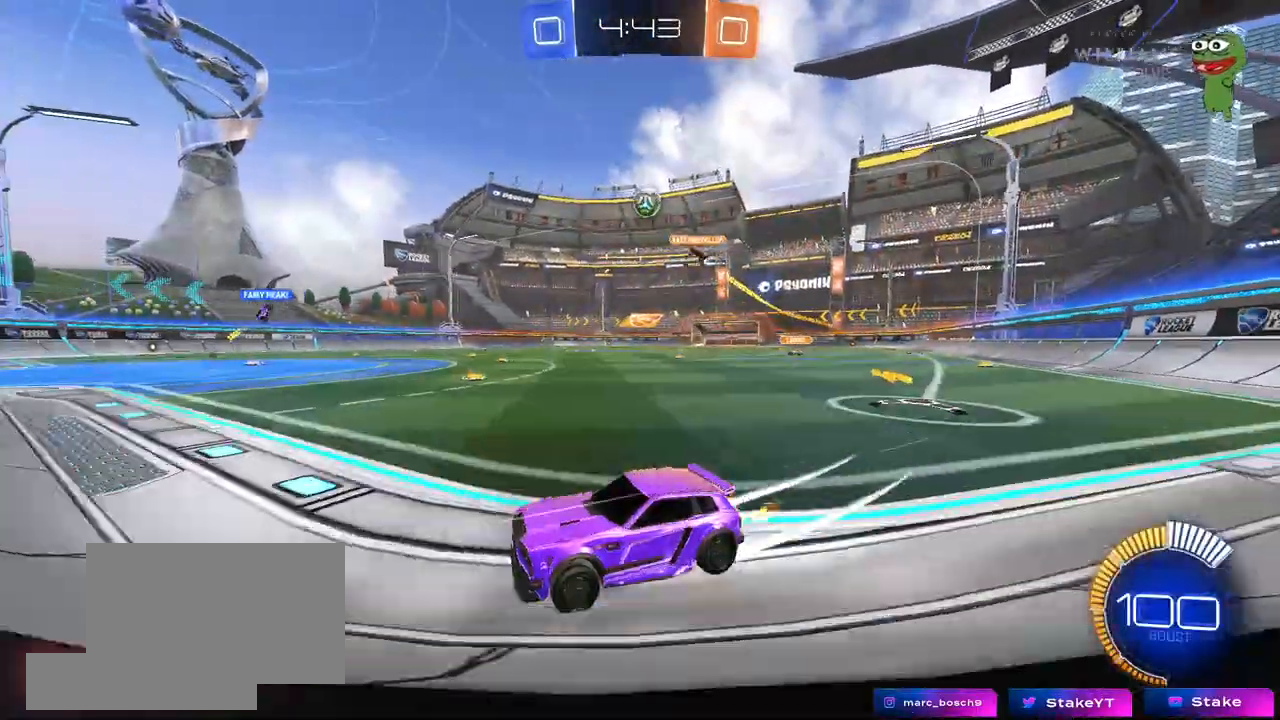
{"keys": ["d", "w"], "mouse": [], "mouse_move": "still", "events": [[100, "mouse_left", "down"], [383, "d", "down"], [483, "mouse_left", "up"]]}
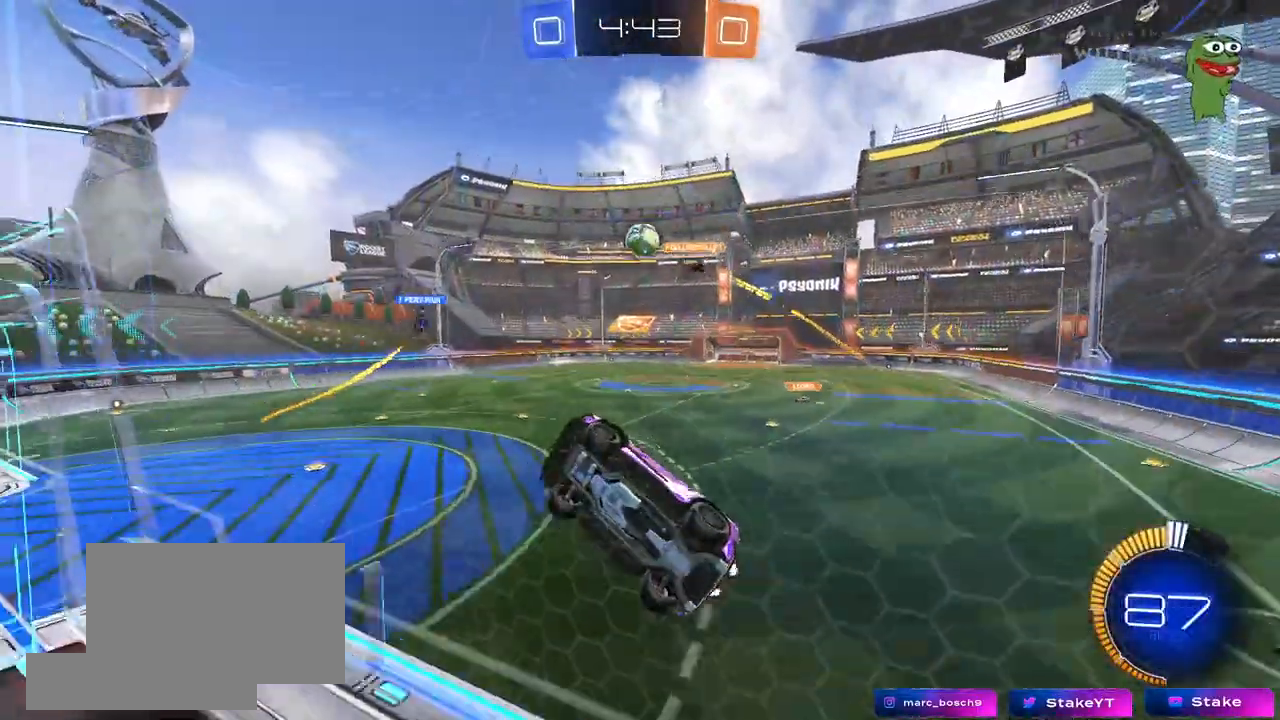
{"keys": ["d", "s"], "mouse": [], "mouse_move": "still", "events": [[33, "d", "up"], [317, "d", "down"], [350, "w", "up"], [450, "s", "down"]]}
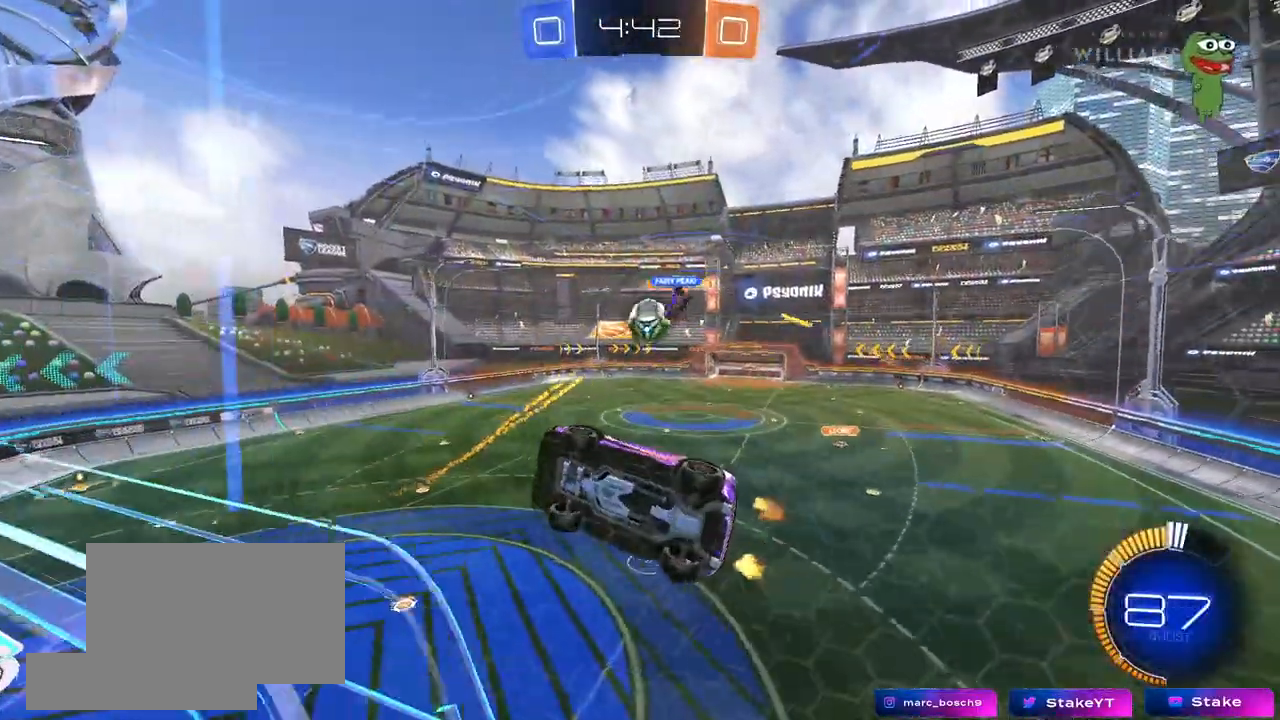
{"keys": ["w"], "mouse": ["left"], "mouse_move": "still", "events": [[83, "d", "up"], [133, "a", "down"], [133, "s", "up"], [233, "a", "up"], [233, "mouse_left", "down"], [283, "d", "down"], [300, "w", "down"], [367, "d", "up"]]}
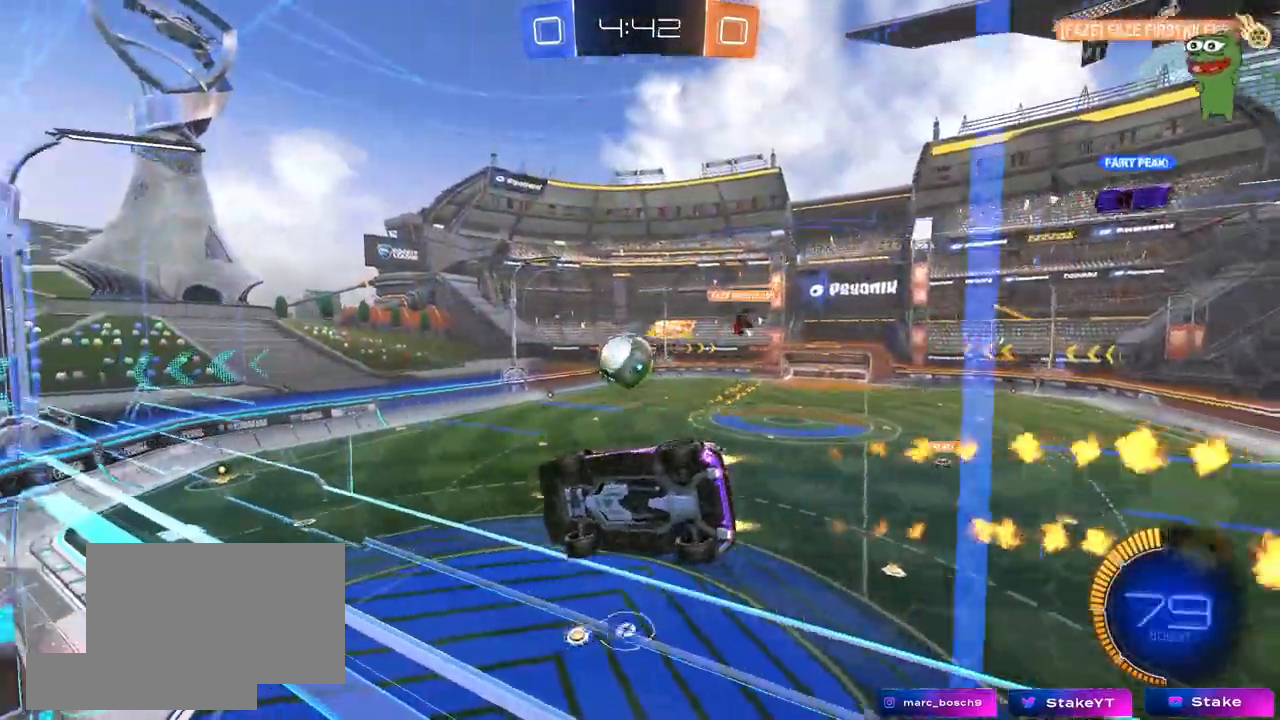
{"keys": ["a", "shift"], "mouse": ["left"], "events": [[150, "d", "down"], [250, "d", "up"], [300, "mouse_right", "down"], [300, "w", "up"], [383, "mouse_right", "up"], [433, "a", "down"], [433, "shift", "down"]]}
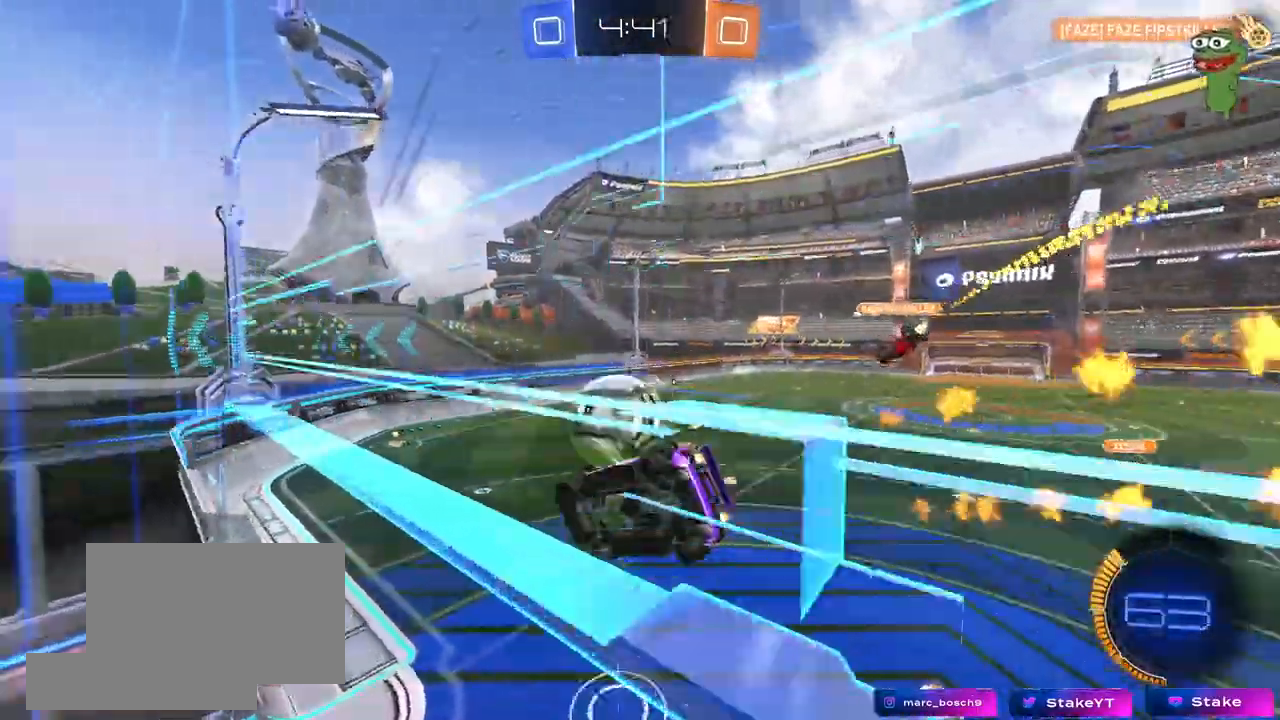
{"keys": ["d", "w"], "mouse": ["left"], "mouse_move": "still"}
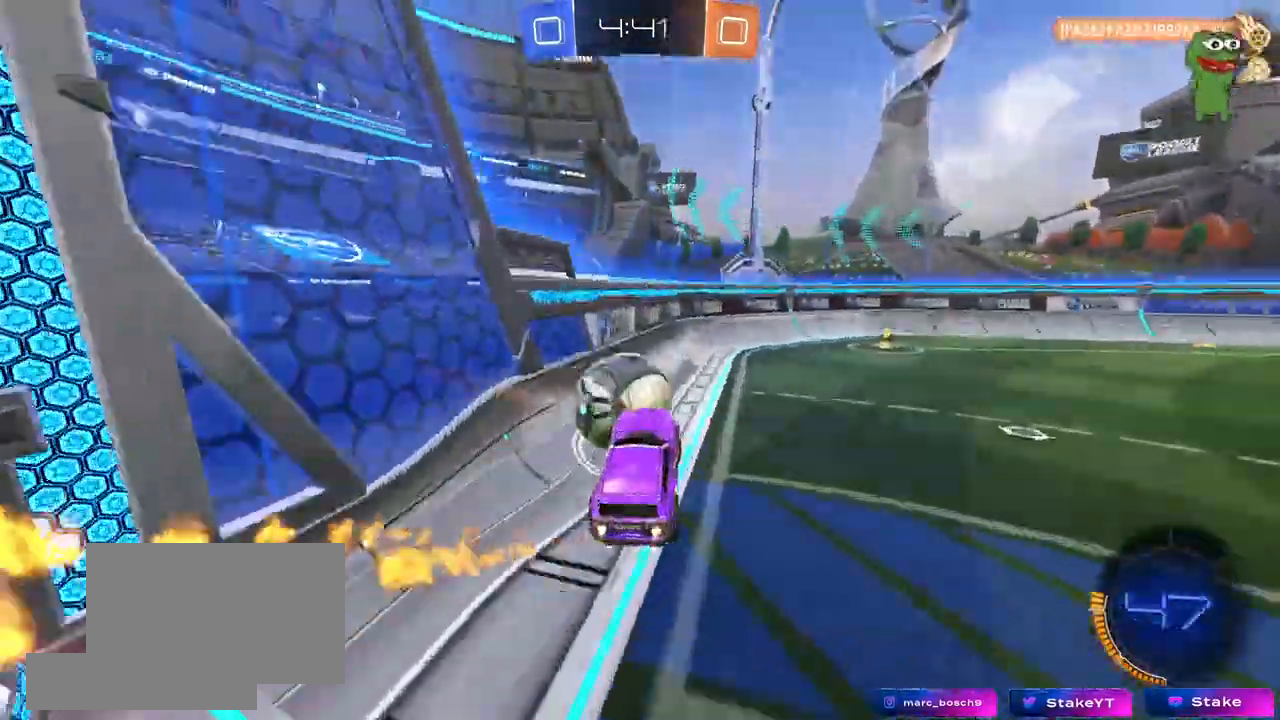
{"keys": ["d", "w"], "mouse": ["left"], "events": [[83, "mouse_left", "up"], [283, "mouse_left", "down"]]}
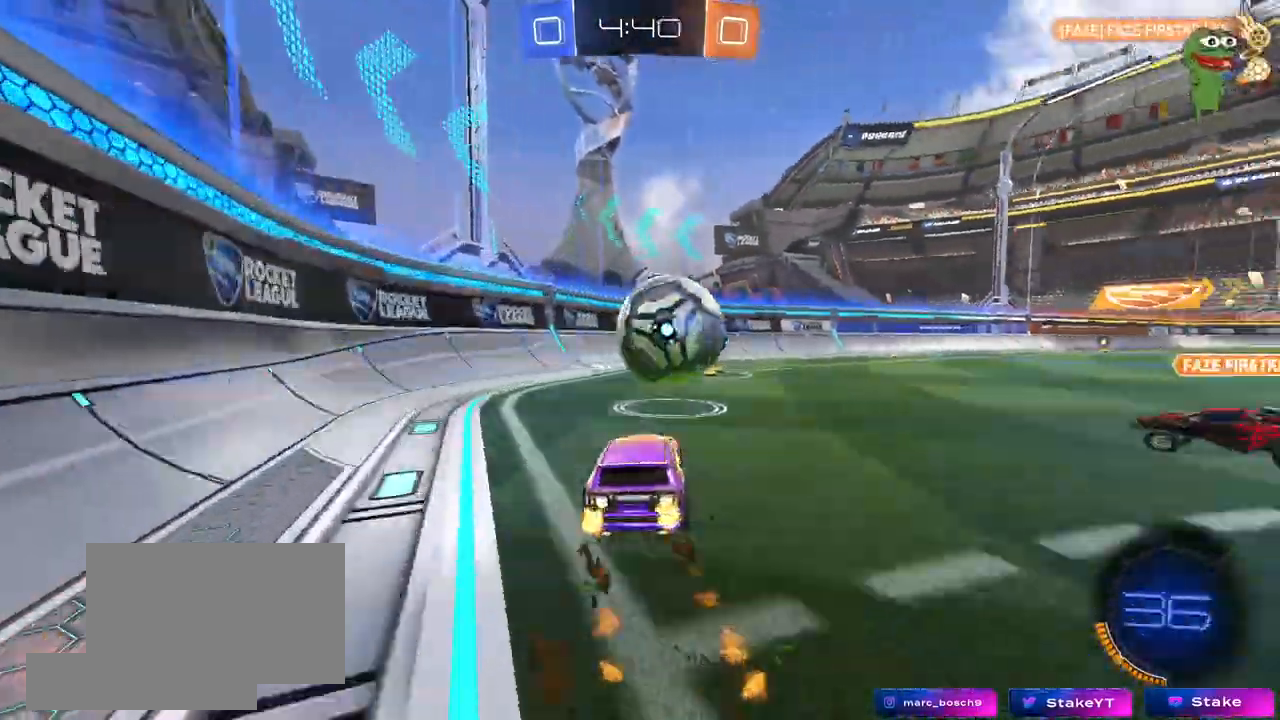
{"keys": ["a", "w"], "mouse": ["left"], "mouse_move": "still", "events": [[67, "d", "up"], [200, "a", "down"], [383, "a", "up"], [383, "d", "down"], [433, "d", "up"], [483, "a", "down"]]}
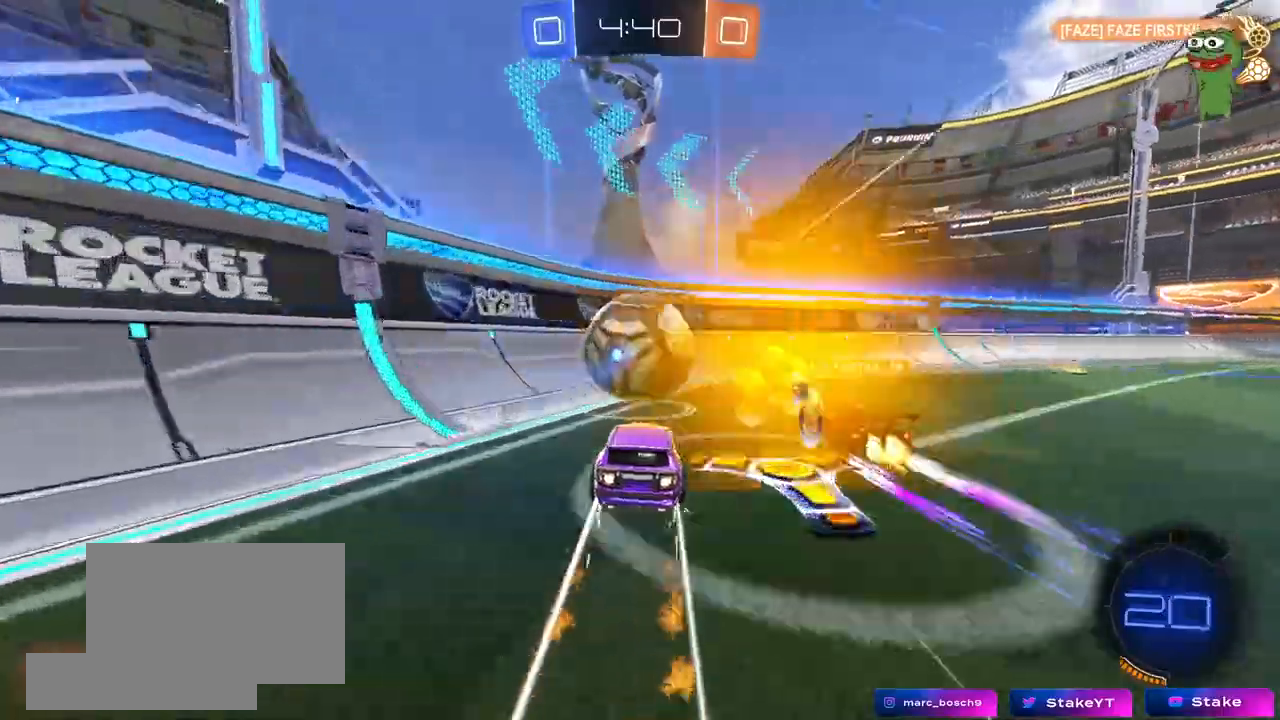
{"keys": ["d", "w"], "mouse": ["left"], "events": [[33, "a", "up"], [83, "mouse_left", "up"], [217, "a", "down"], [267, "mouse_left", "down"], [400, "a", "up"], [400, "d", "down"]]}
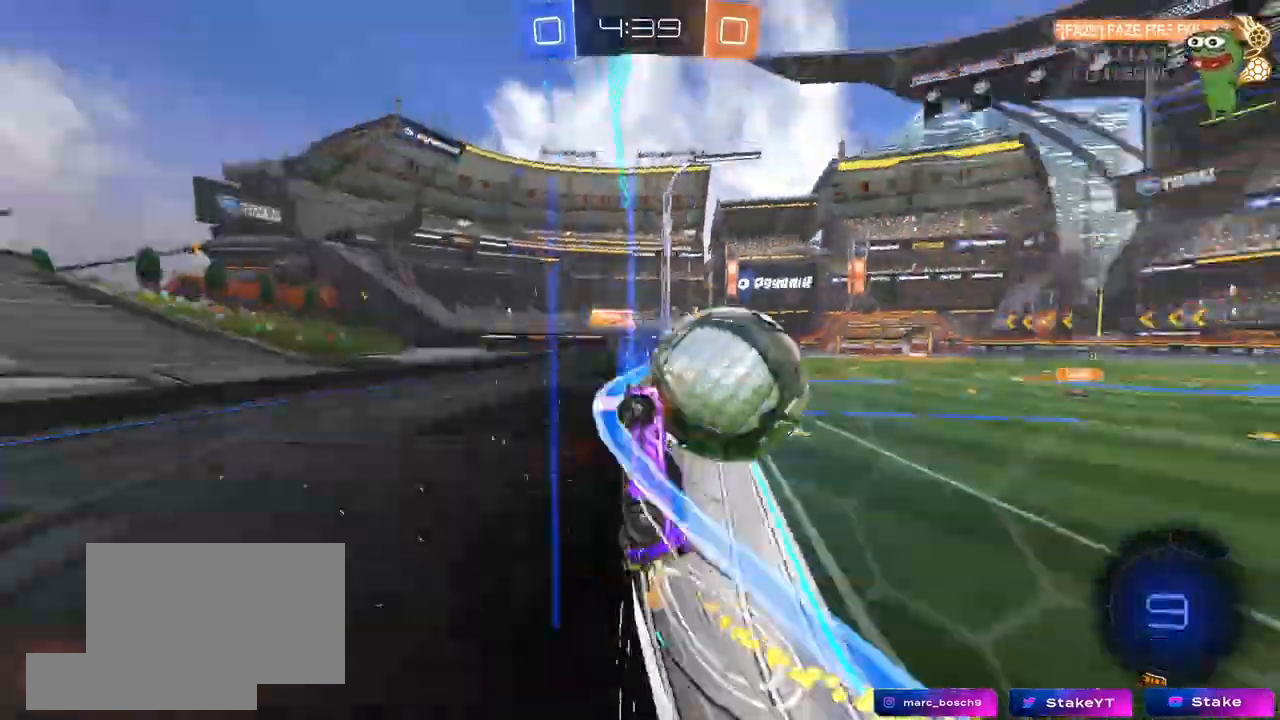
{"keys": ["w"], "mouse": [], "mouse_move": "still", "events": [[83, "mouse_left", "up"], [233, "d", "up"], [417, "d", "down"], [467, "d", "up"]]}
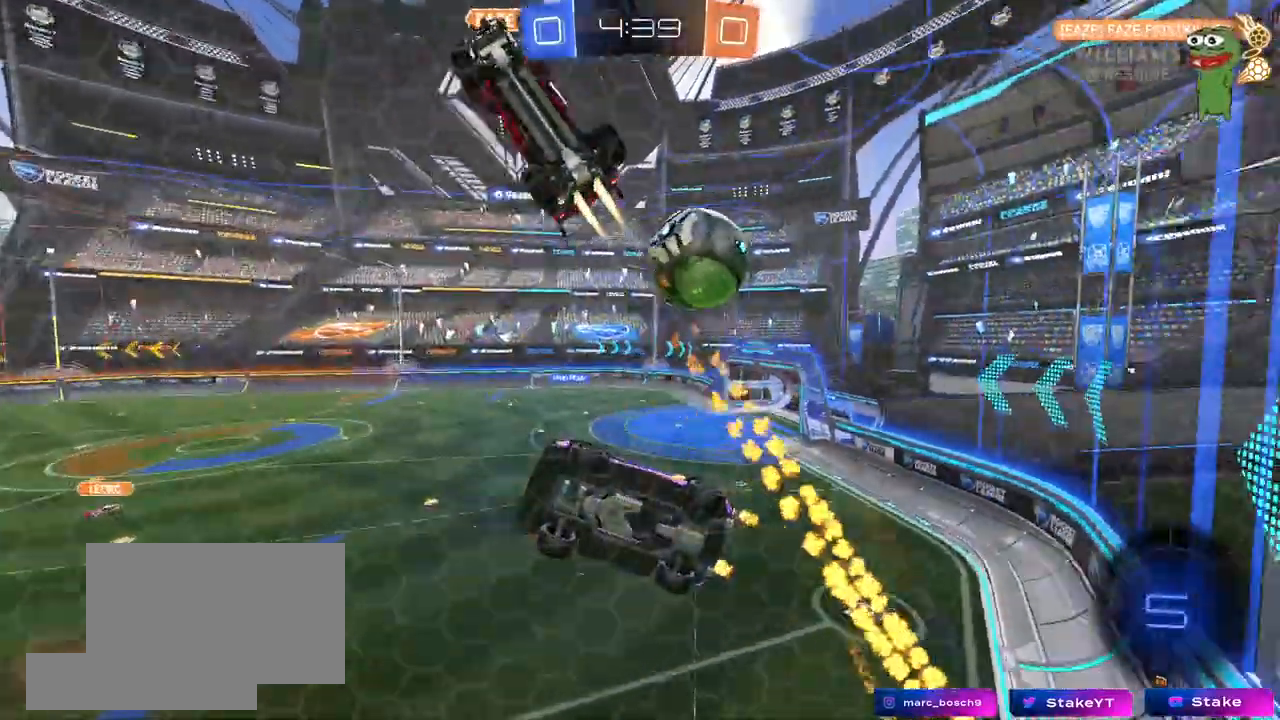
{"keys": ["a", "w"], "mouse": [], "mouse_move": "still", "events": [[17, "a", "down"], [17, "shift", "down"], [100, "shift", "up"], [150, "shift", "down"], [200, "shift", "up"]]}
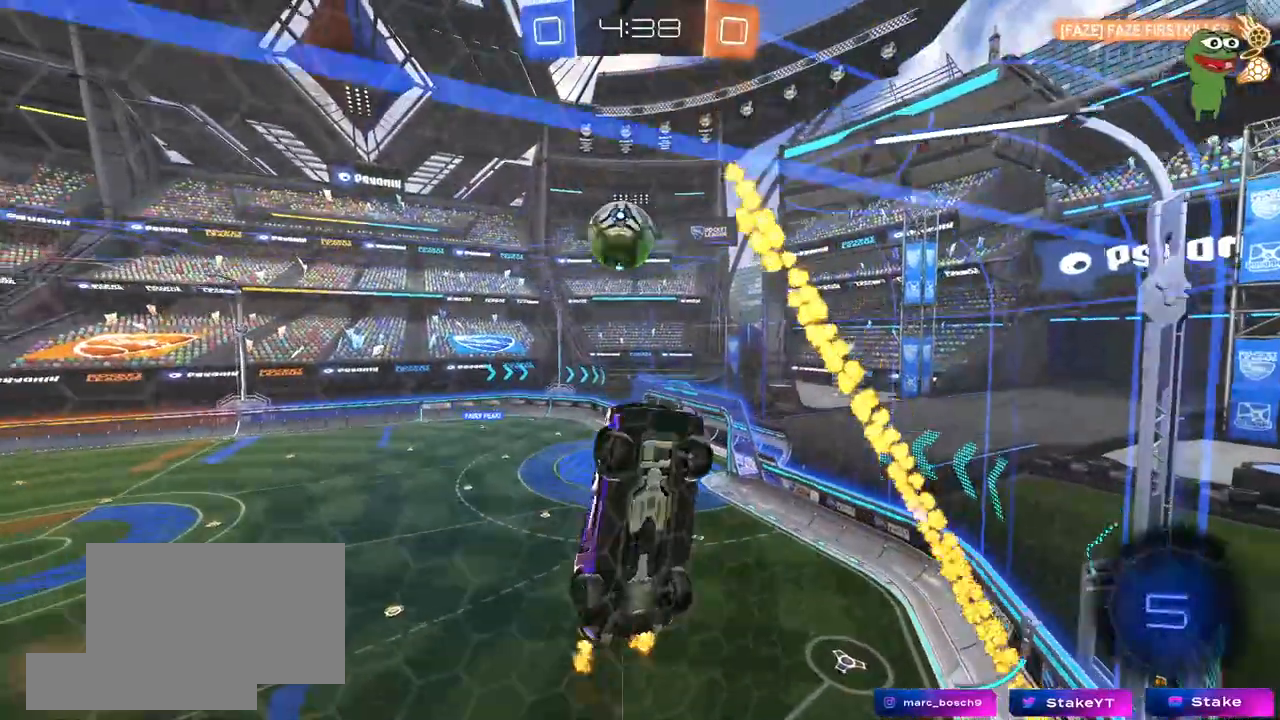
{"keys": ["a", "w"], "mouse": [], "mouse_move": "still", "events": []}
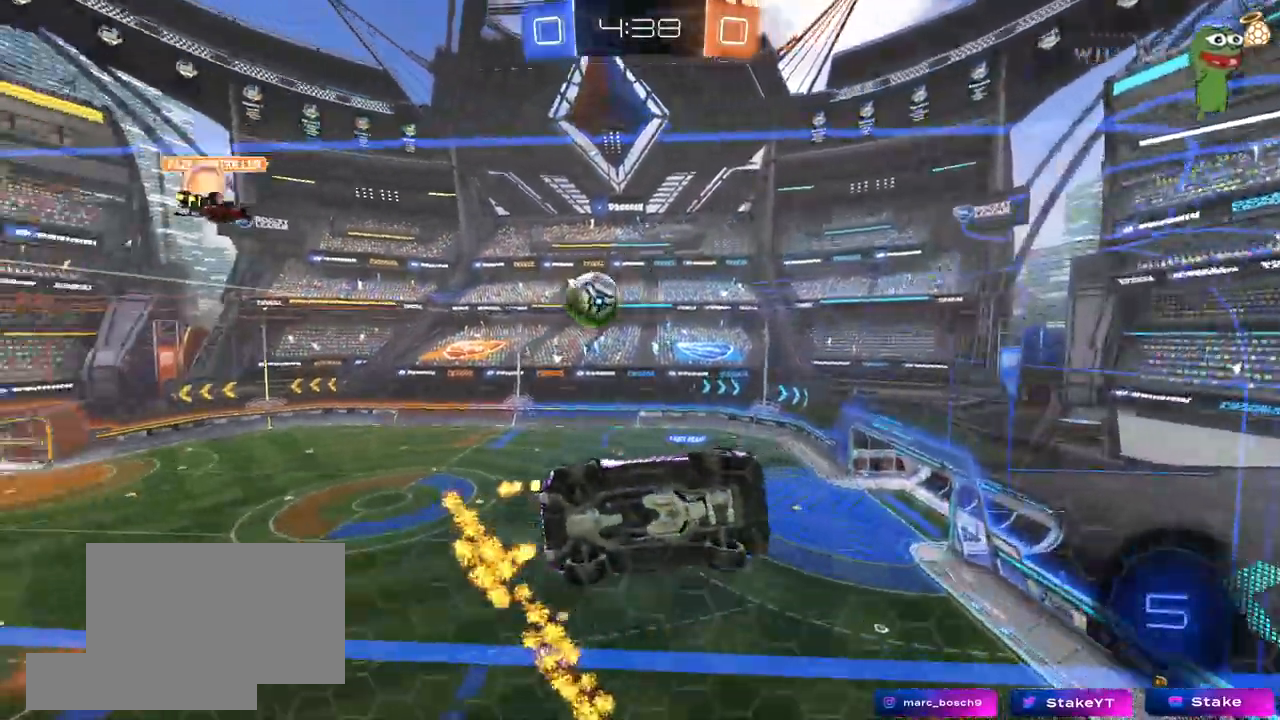
{"keys": ["w"], "mouse": [], "mouse_move": "still", "events": [[367, "a", "up"]]}
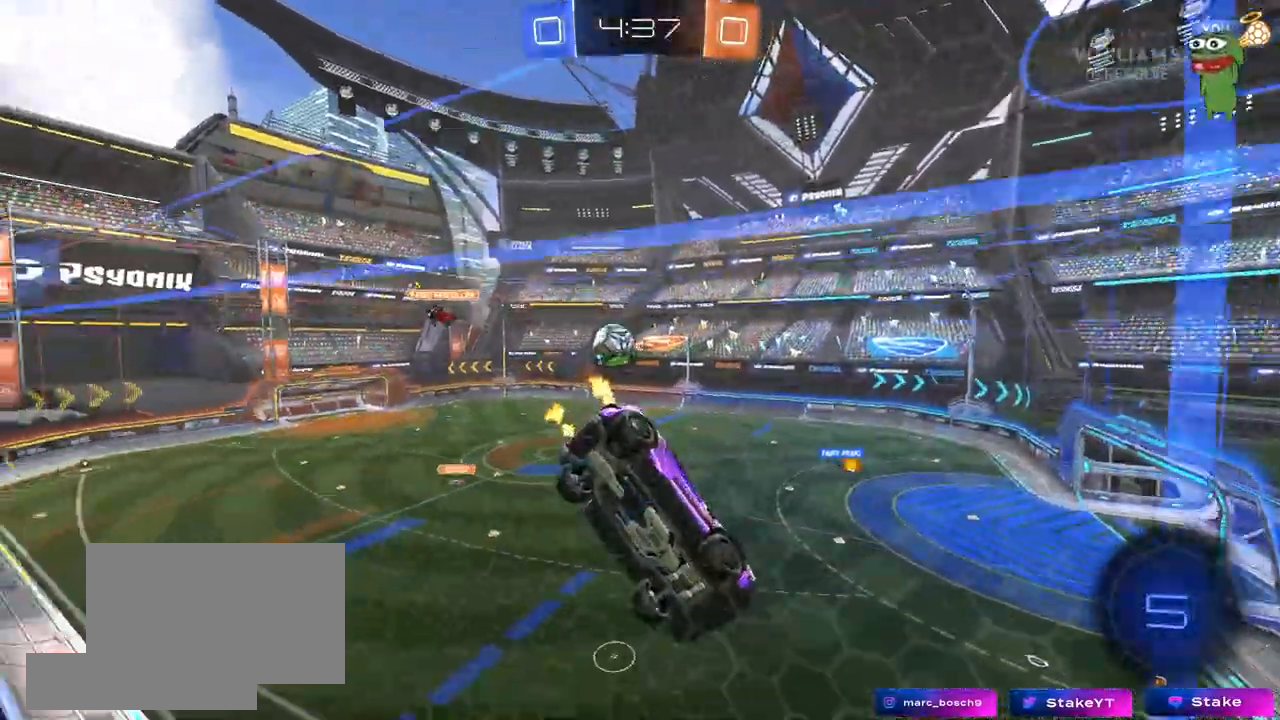
{"keys": ["d", "w"], "mouse": [], "mouse_move": "still", "events": [[150, "d", "down"], [250, "d", "up"], [383, "d", "down"]]}
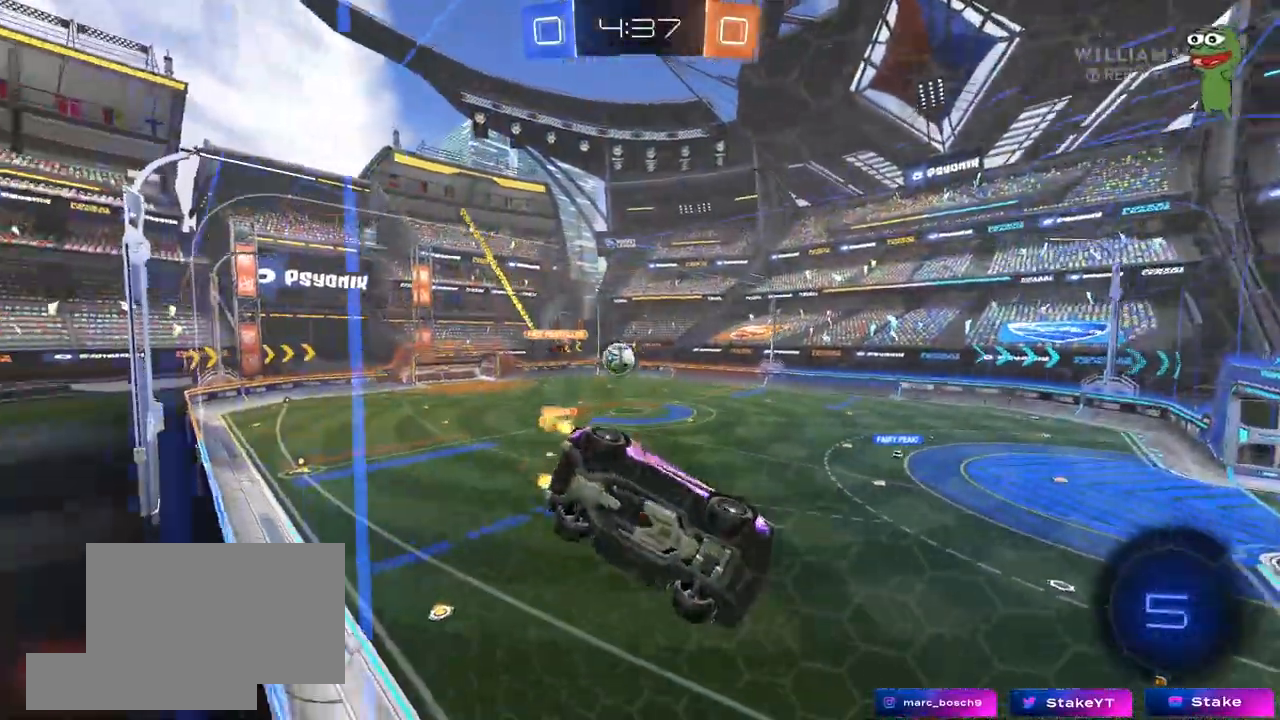
{"keys": ["a", "s", "shift"], "mouse": [], "mouse_move": "still", "events": [[67, "d", "up"], [67, "mouse_right", "down"], [117, "a", "down"], [167, "mouse_right", "up"], [167, "shift", "down"], [217, "mouse_right", "down"], [350, "mouse_right", "up"], [350, "s", "down"], [350, "w", "up"]]}
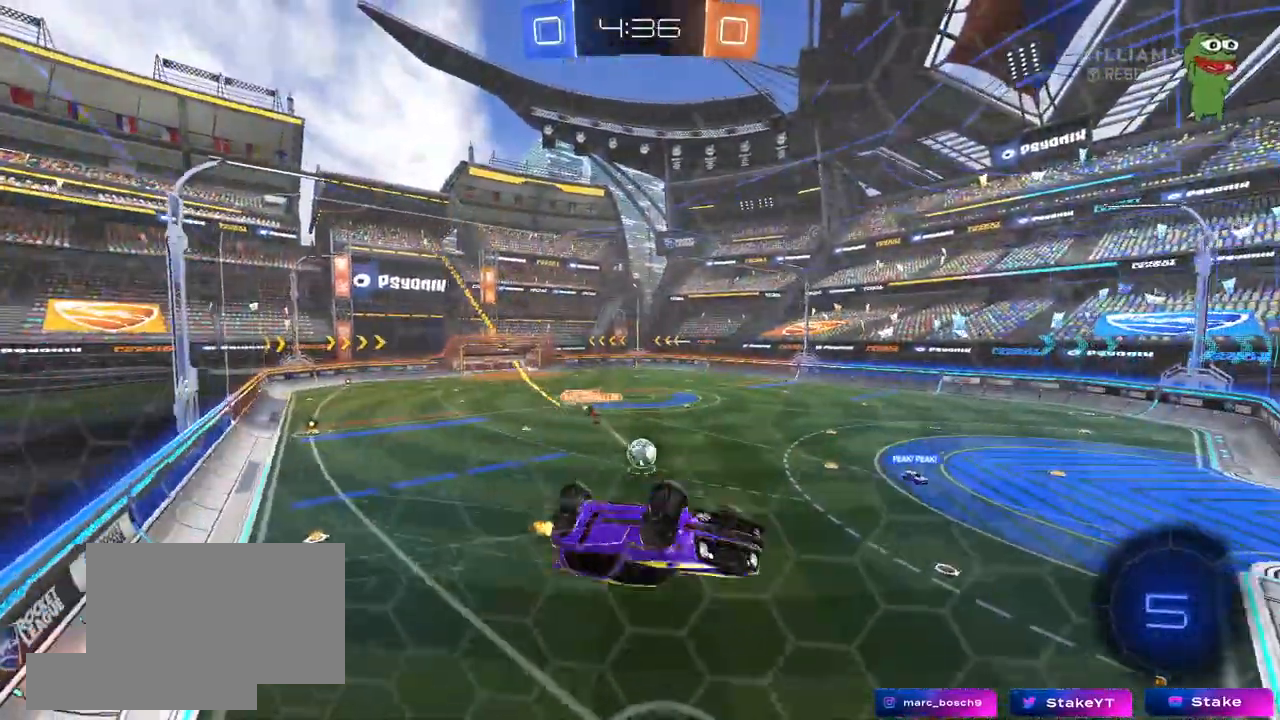
{"keys": ["a"], "mouse": [], "mouse_move": "still", "events": [[83, "s", "up"], [283, "s", "down"], [367, "shift", "up"], [417, "s", "up"]]}
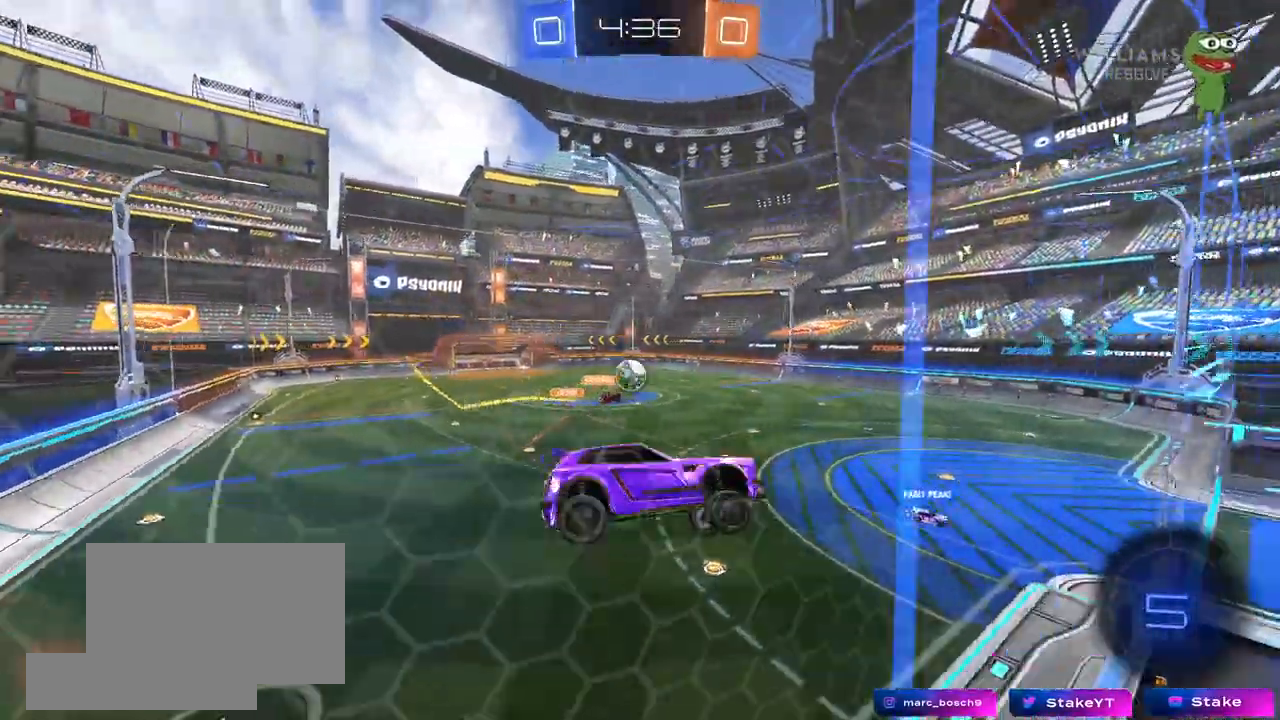
{"keys": ["a", "w"], "mouse": [], "mouse_move": "still", "events": [[17, "a", "up"], [50, "d", "down"], [50, "w", "down"], [200, "d", "up"], [383, "a", "down"]]}
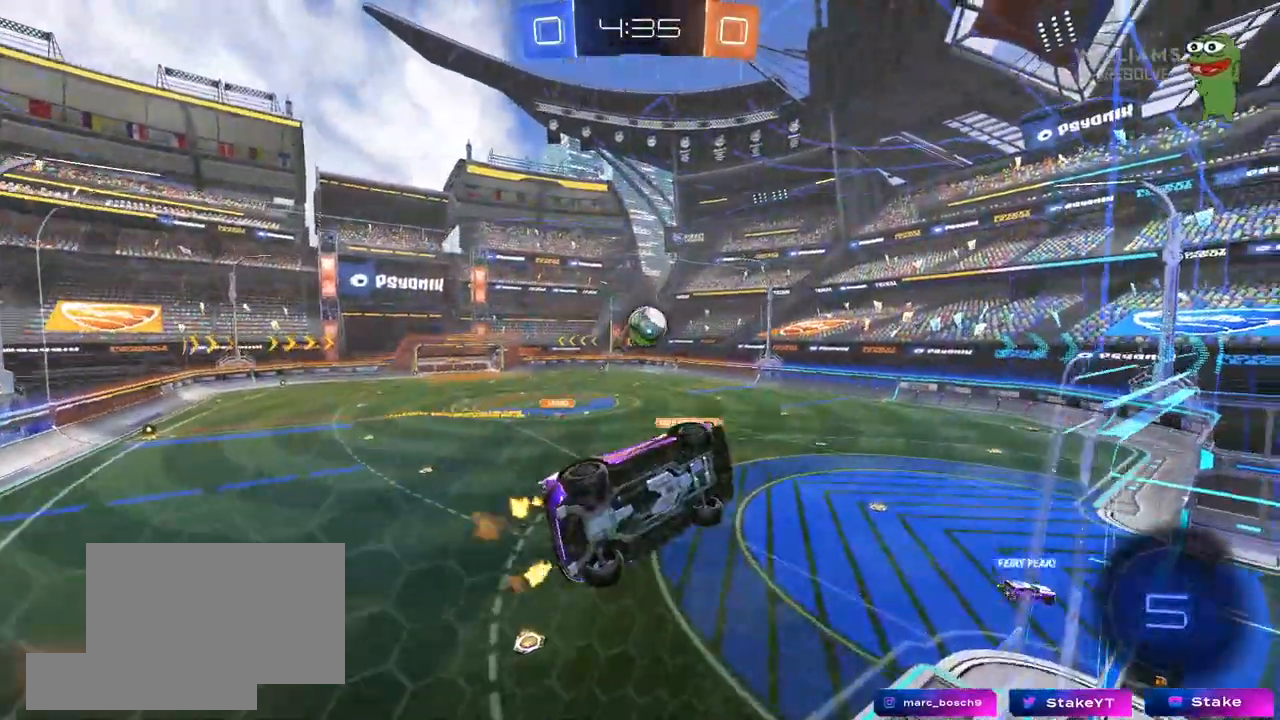
{"keys": ["w"], "mouse": [], "mouse_move": "still", "events": [[33, "a", "up"], [167, "mouse_left", "down"], [300, "mouse_left", "up"]]}
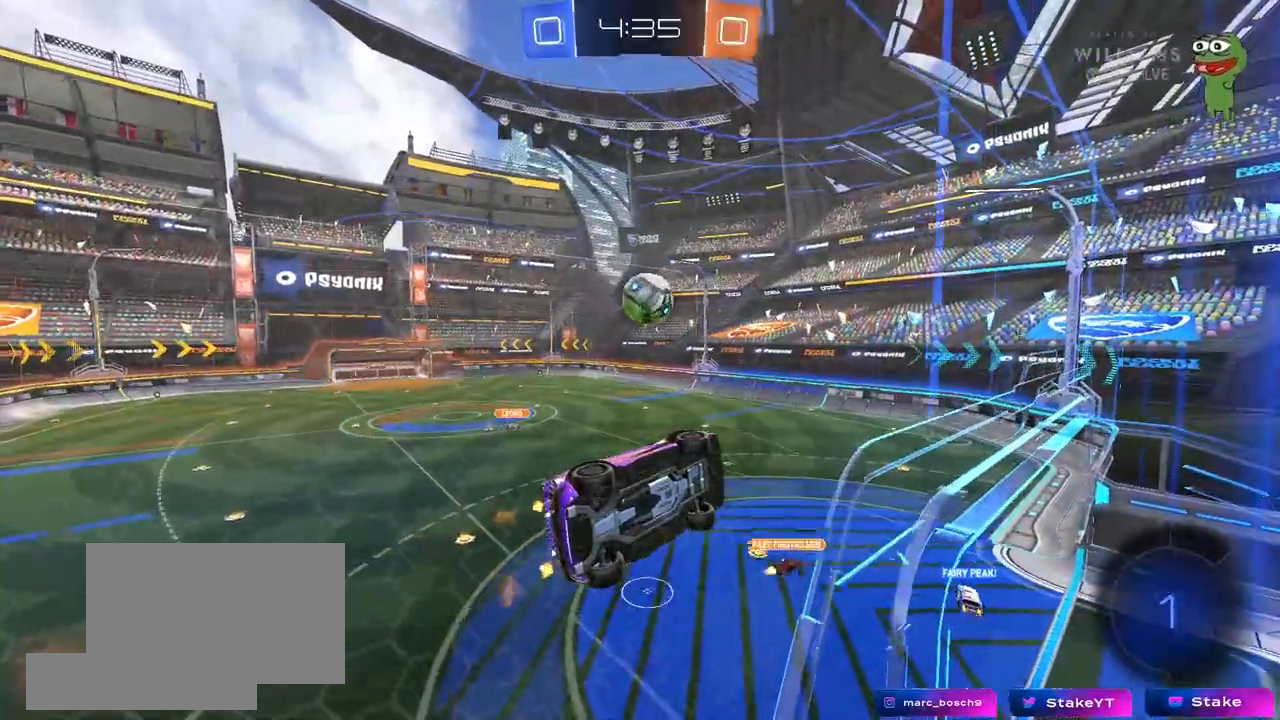
{"keys": ["w"], "mouse": [], "mouse_move": "still", "events": [[133, "a", "down"], [233, "a", "up"]]}
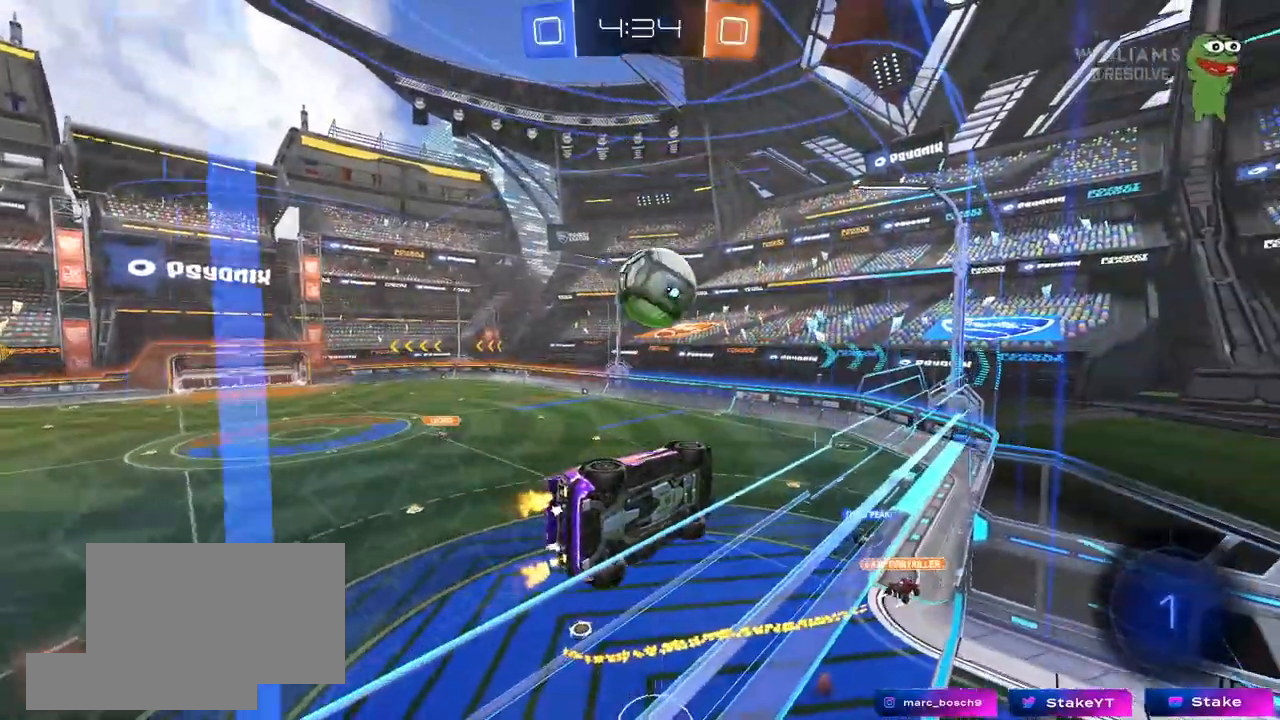
{"keys": ["w"], "mouse": [], "mouse_move": "still", "events": [[100, "d", "down"], [150, "mouse_left", "down"], [200, "d", "up"], [200, "mouse_right", "down"], [200, "w", "up"], [250, "a", "down"], [333, "mouse_right", "up"], [383, "mouse_left", "up"], [433, "w", "down"], [483, "a", "up"]]}
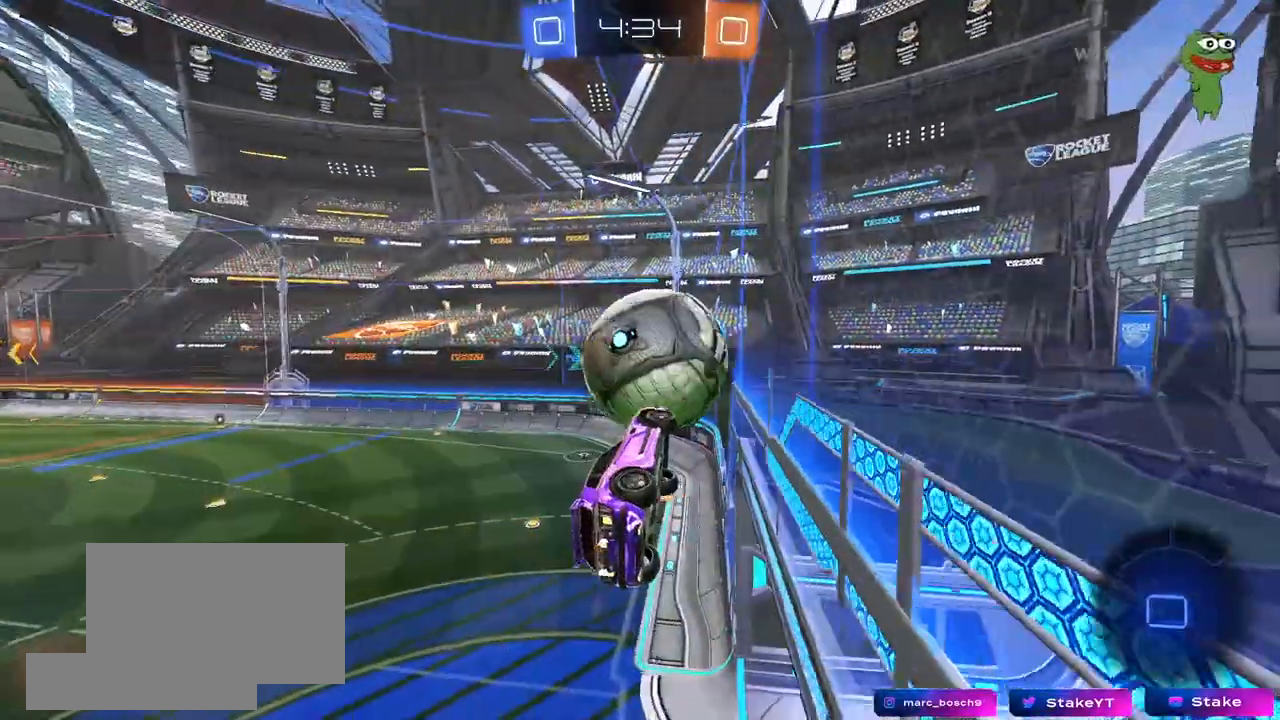
{"keys": [], "mouse": [], "mouse_move": "still", "events": [[67, "mouse_right", "down"], [267, "mouse_right", "up"], [500, "w", "up"]]}
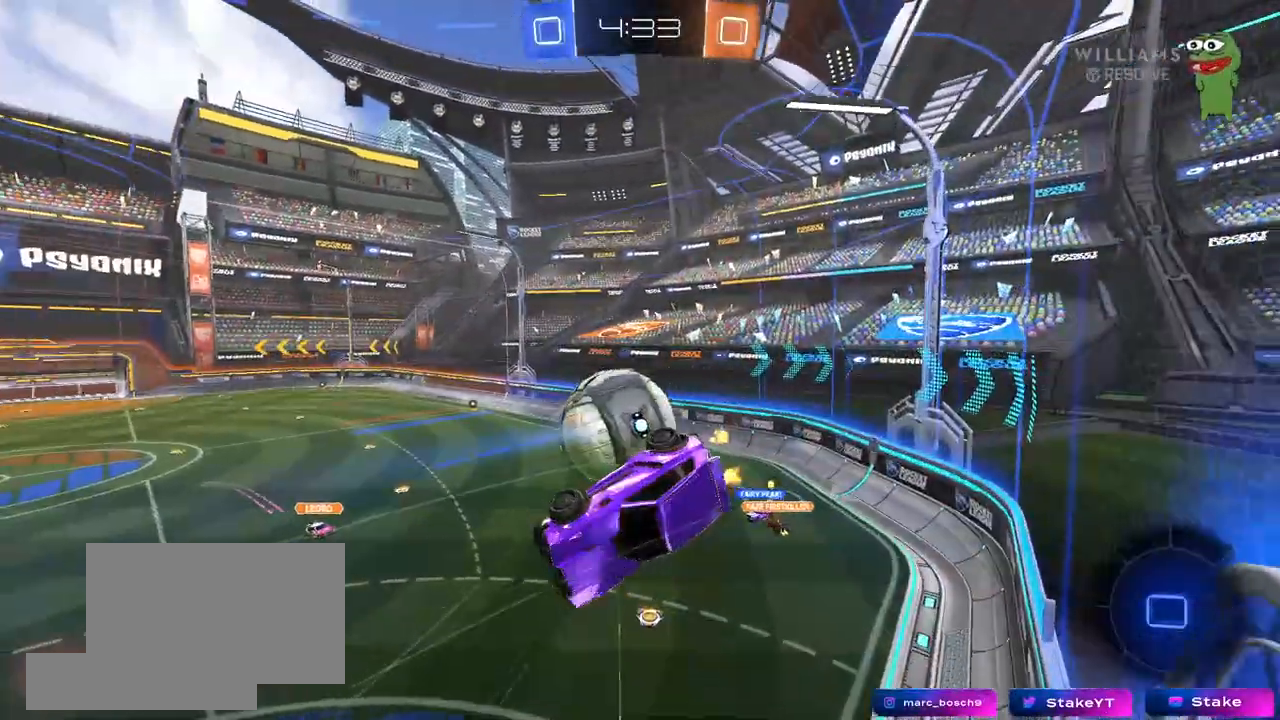
{"keys": [], "mouse": [], "mouse_move": "still", "events": [[267, "d", "down"], [317, "shift", "down"], [467, "d", "up"], [467, "shift", "up"]]}
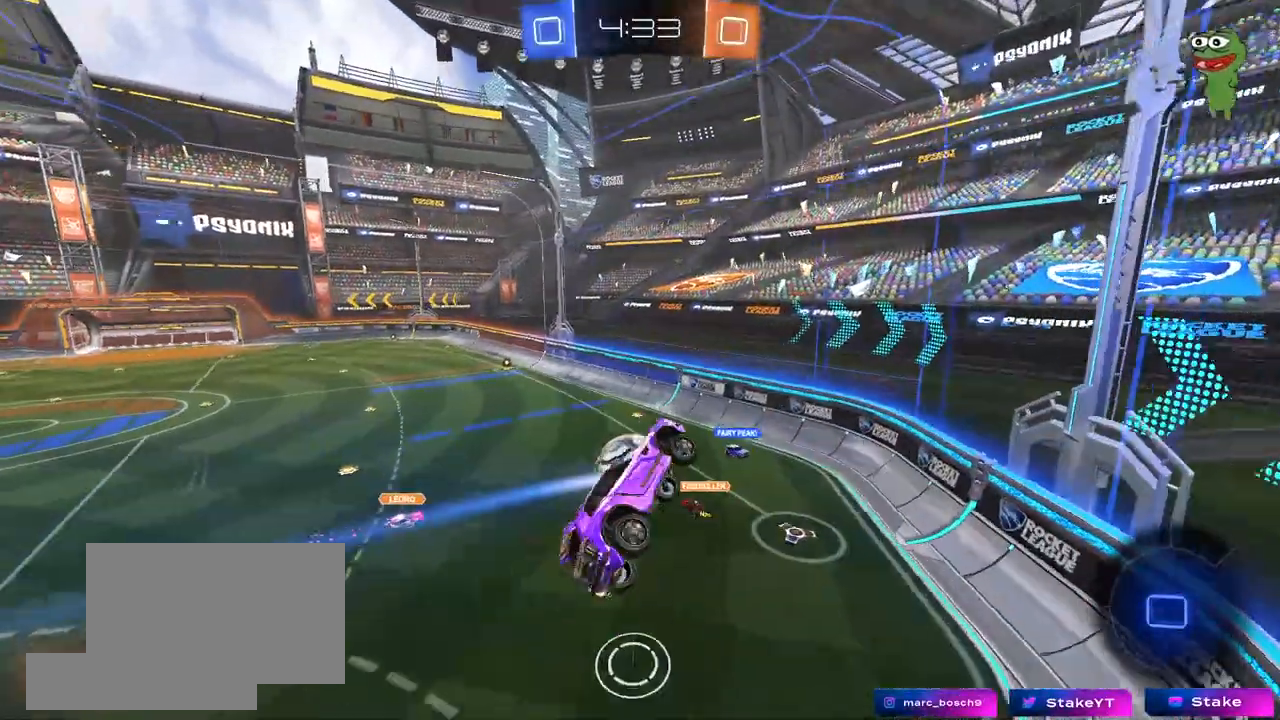
{"keys": ["s"], "mouse": [], "mouse_move": "still", "events": [[100, "a", "down"], [100, "s", "down"], [250, "s", "up"], [250, "shift", "down"], [333, "shift", "up"], [433, "a", "up"], [433, "s", "down"]]}
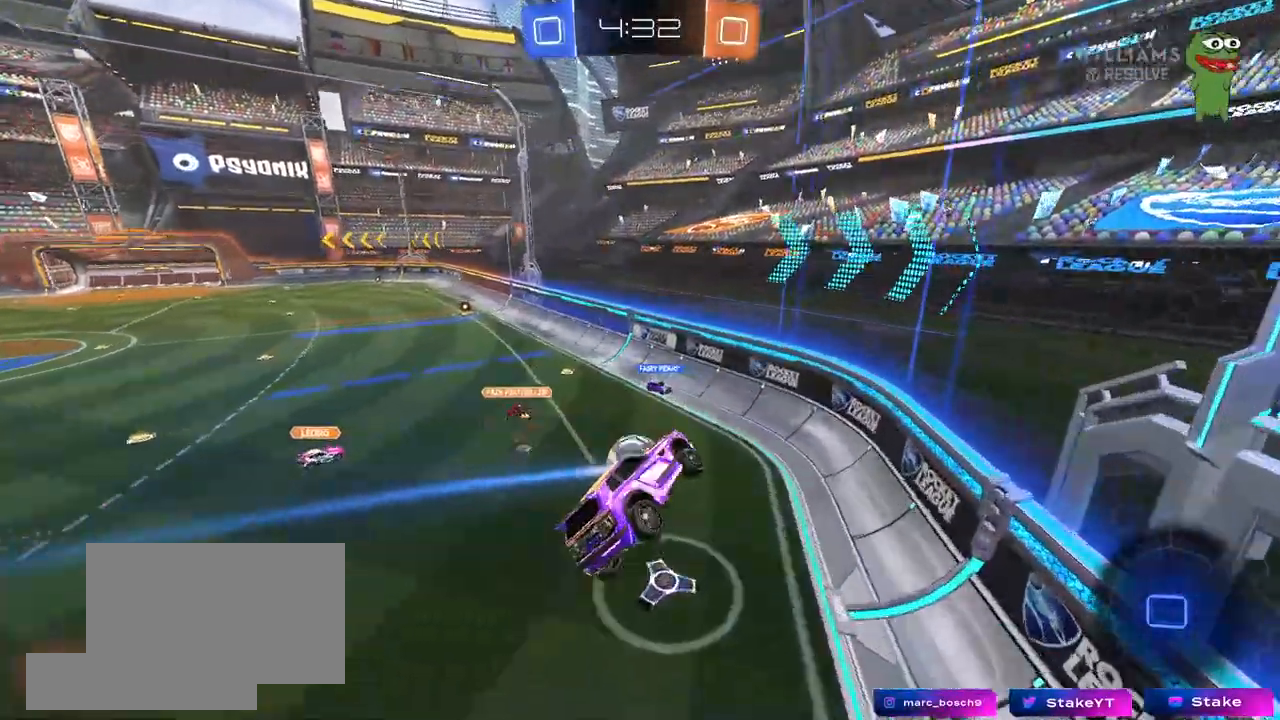
{"keys": ["a", "w"], "mouse": [], "mouse_move": "still", "events": [[33, "a", "down"], [83, "s", "up"], [167, "a", "up"], [350, "a", "down"], [400, "w", "down"]]}
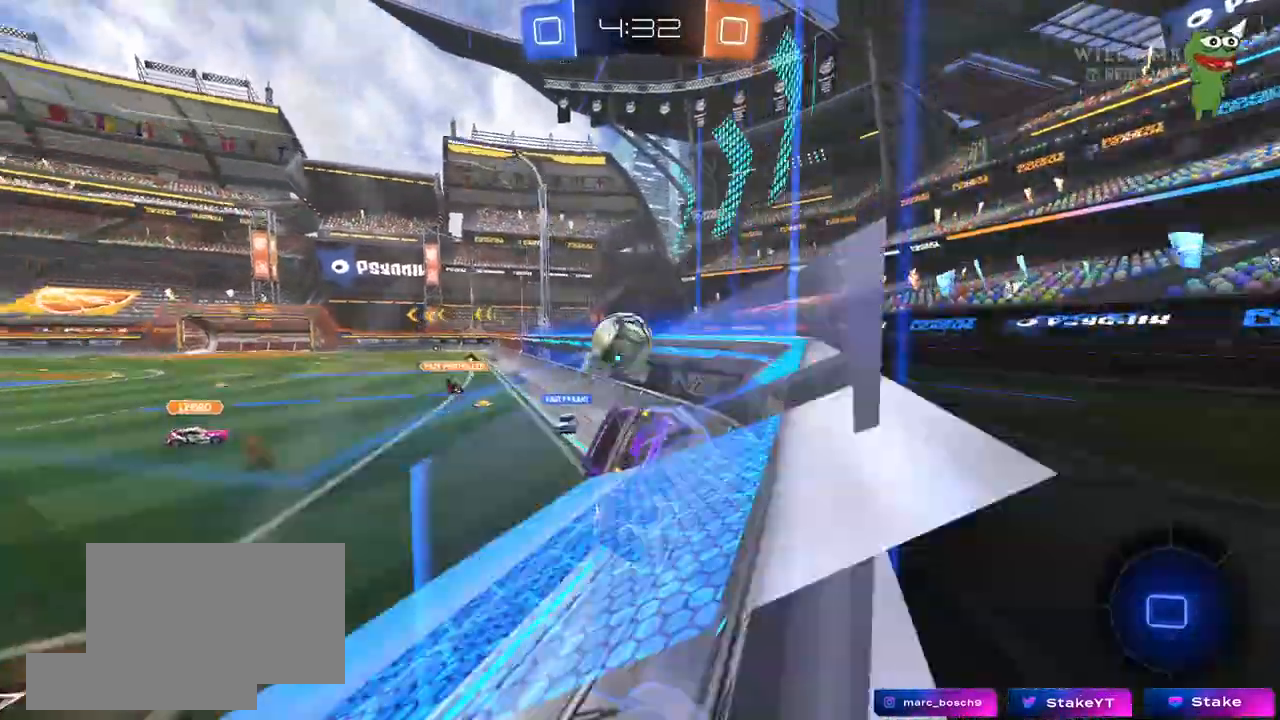
{"keys": ["a", "w"], "mouse": [], "mouse_move": "still", "events": [[367, "shift", "down"], [417, "shift", "up"]]}
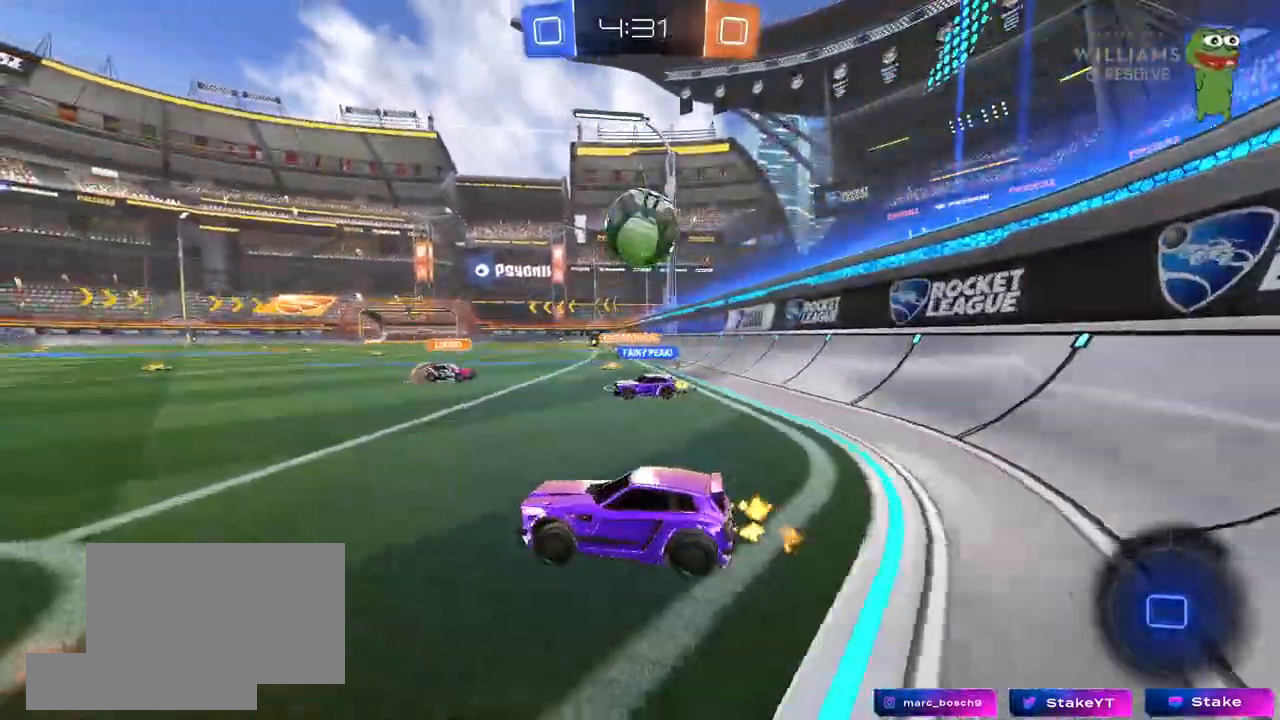
{"keys": ["w"], "mouse": [], "mouse_move": "still", "events": [[300, "a", "up"], [333, "d", "down"], [483, "d", "up"]]}
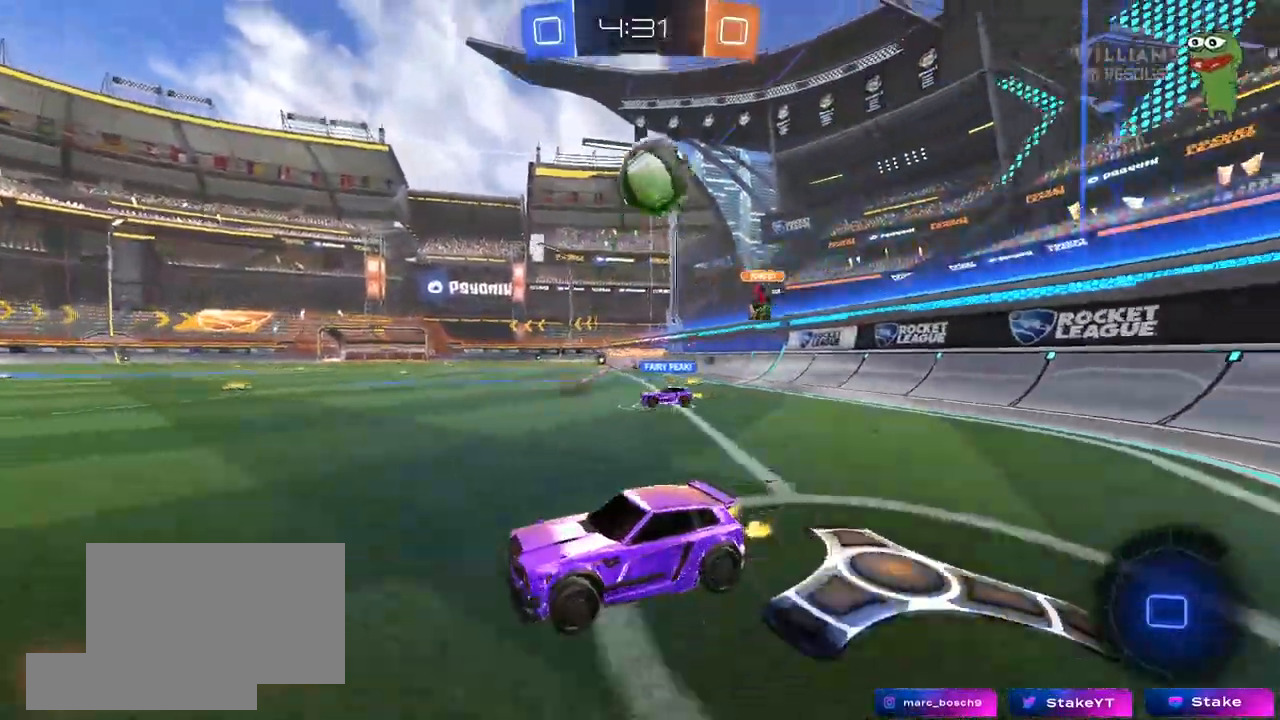
{"keys": ["w"], "mouse": [], "mouse_move": "still", "events": [[67, "a", "down"], [500, "a", "up"]]}
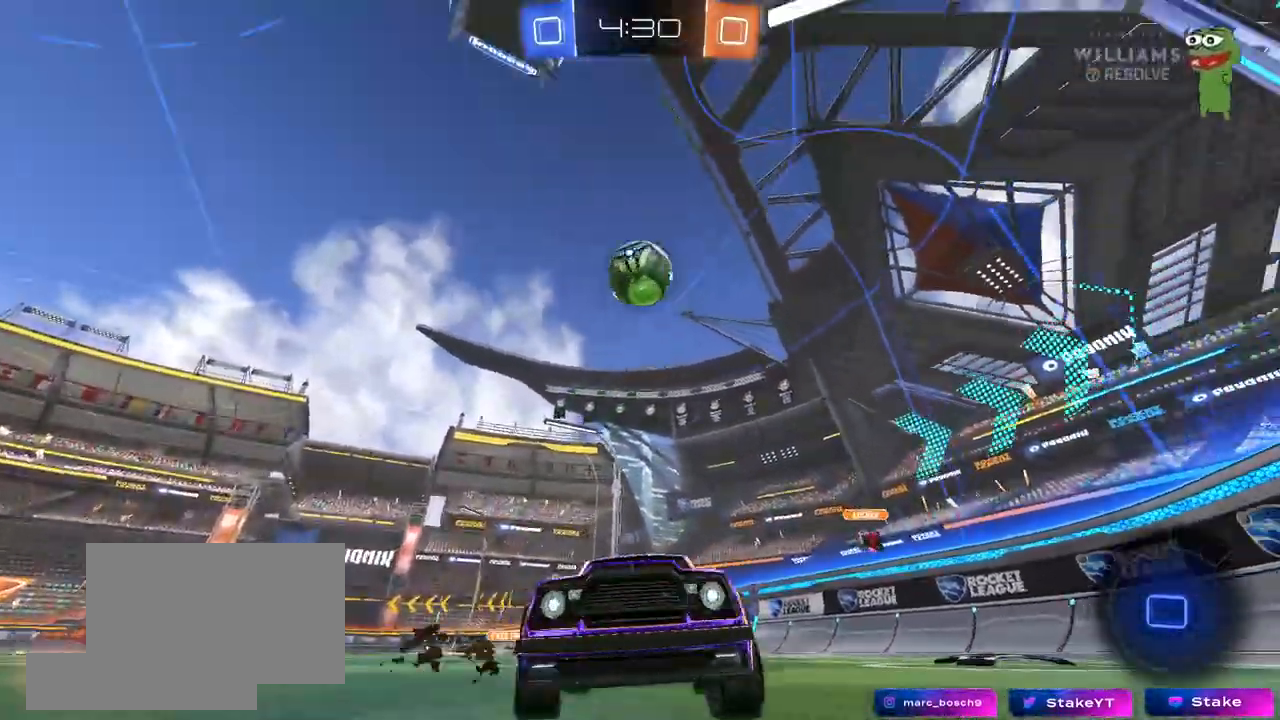
{"keys": ["w"], "mouse": [], "mouse_move": "still", "events": []}
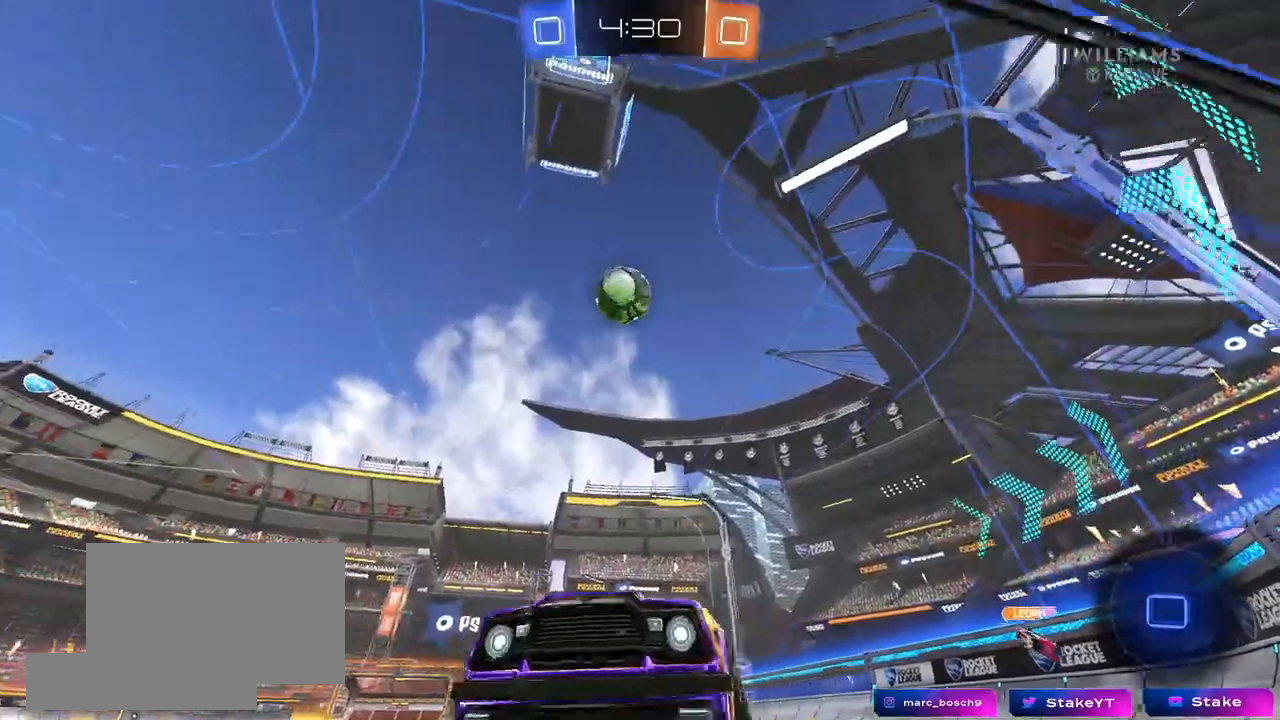
{"keys": ["w"], "mouse": [], "mouse_move": "still", "events": [[17, "d", "down"], [200, "d", "up"], [250, "d", "down"], [333, "d", "up"]]}